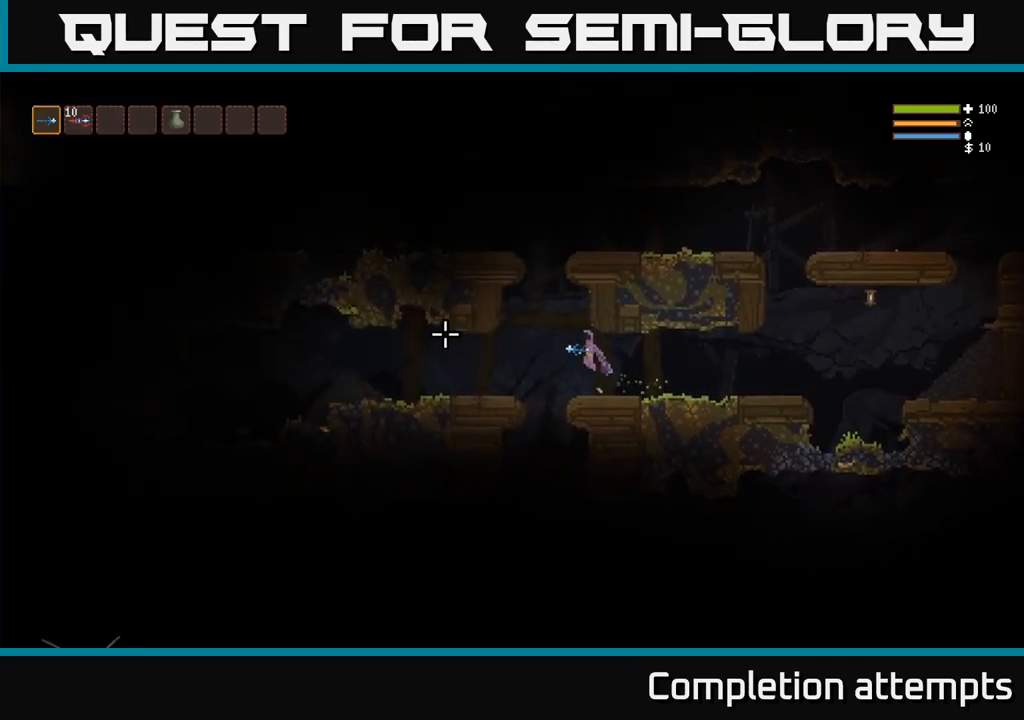
Gameplay with a controller (Xbox layout); each line is a JSON object with the inputs held at the frame after it (dt_ms = milliseconds from this image to that frame). "events" lists button and stick changes between this image and that frame as [ms after this image, input, new state], when the widget could be followed in between. Not read: R3.
{"dt_ms": 500, "buttons": [], "left_stick": "left", "right_stick": "left"}
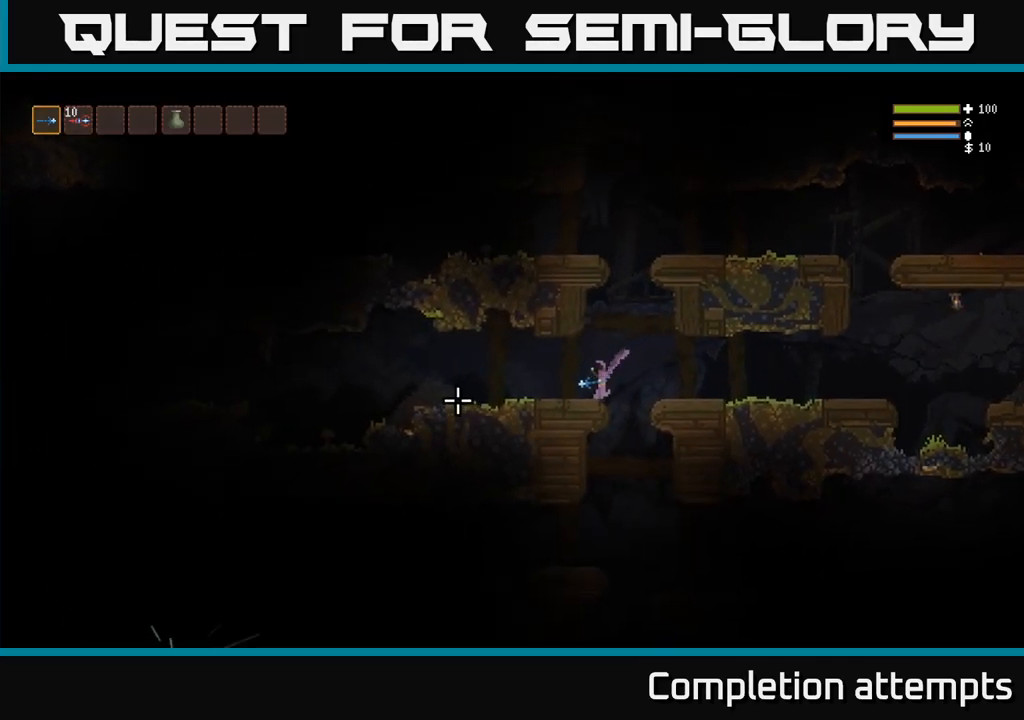
{"dt_ms": 516, "buttons": [], "left_stick": "left", "right_stick": "left", "events": [[250, "L2", "down"], [350, "L2", "up"]]}
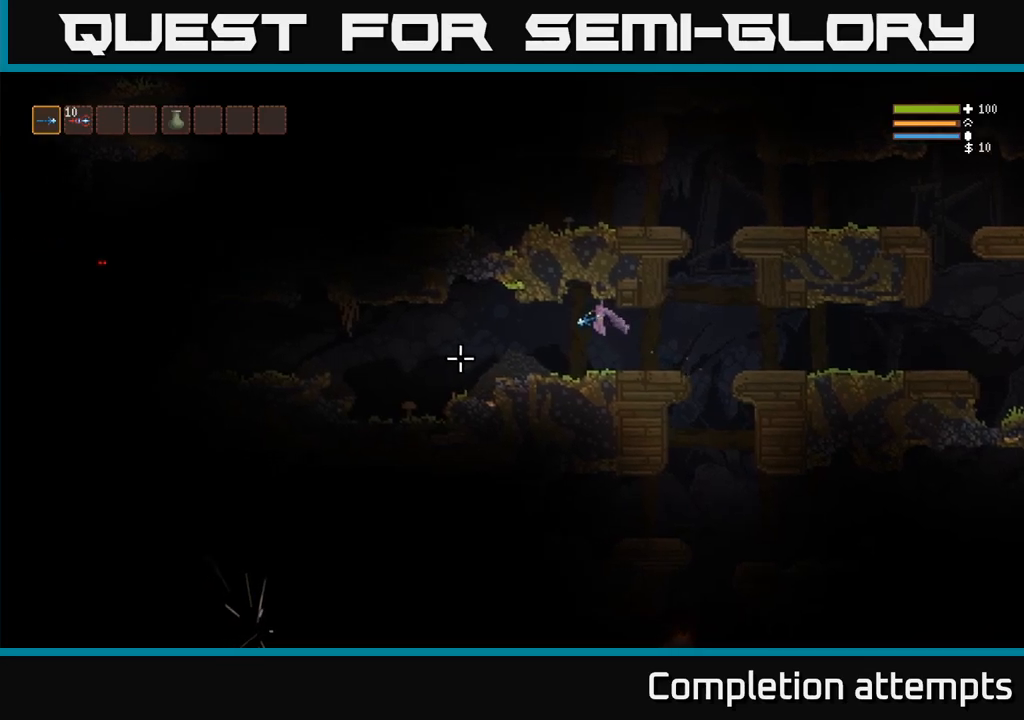
{"dt_ms": 500, "buttons": [], "left_stick": "left", "right_stick": "left", "events": [[350, "L2", "down"], [500, "L2", "up"]]}
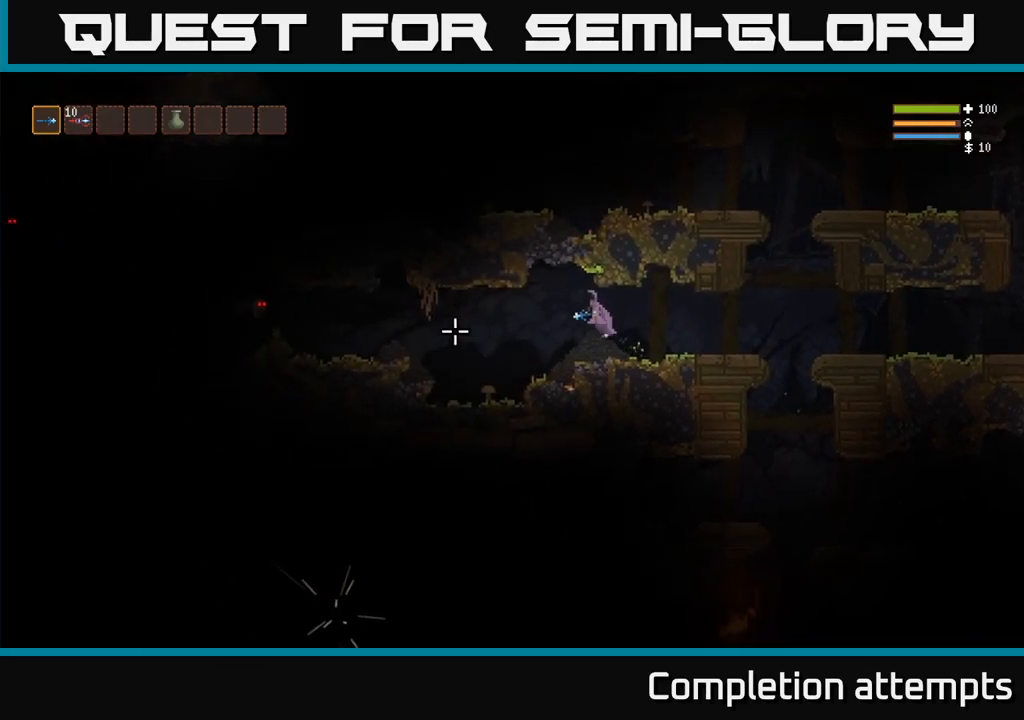
{"dt_ms": 500, "buttons": [], "left_stick": "left", "right_stick": "left", "events": [[383, "R2", "down"], [467, "R2", "up"]]}
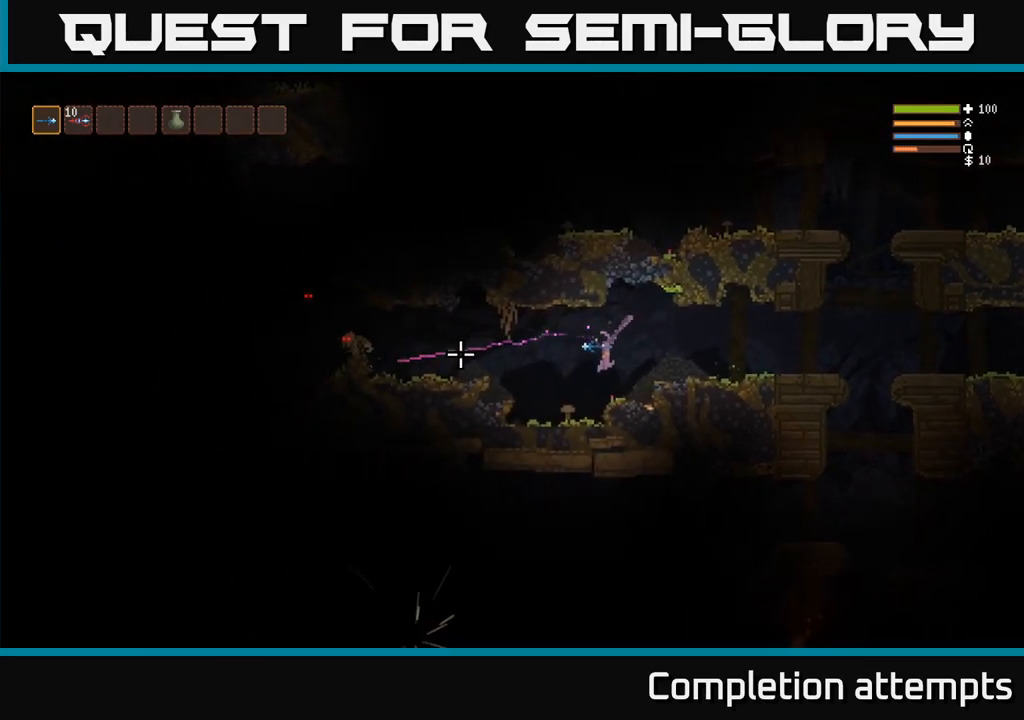
{"dt_ms": 500, "buttons": [], "left_stick": "right", "right_stick": "center"}
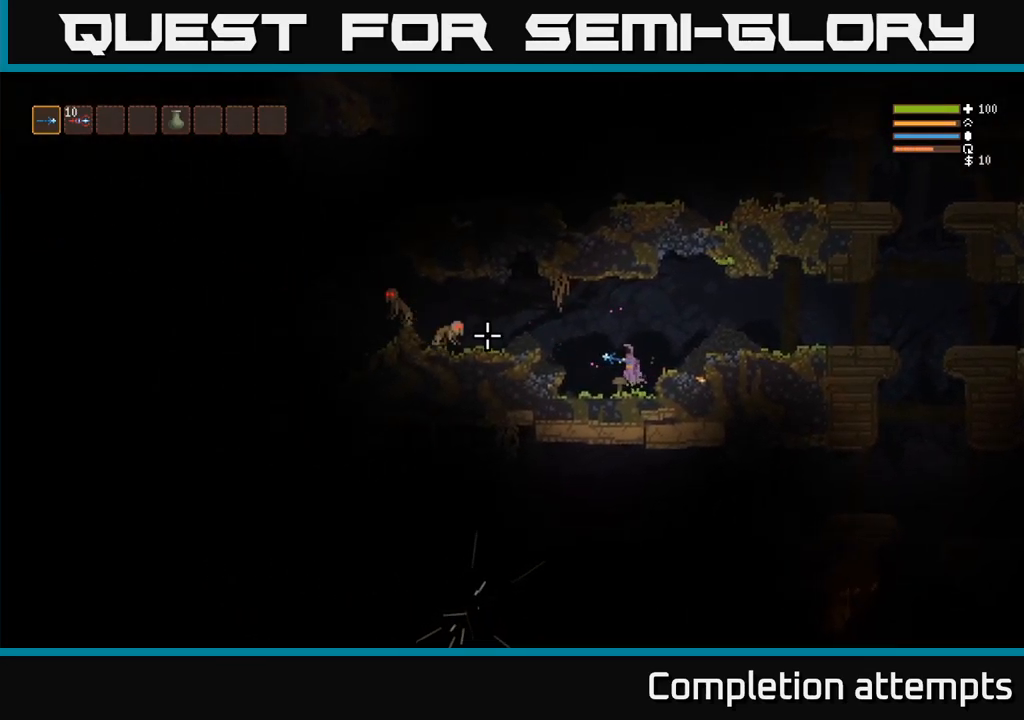
{"dt_ms": 1000, "buttons": [], "left_stick": "center", "right_stick": "left"}
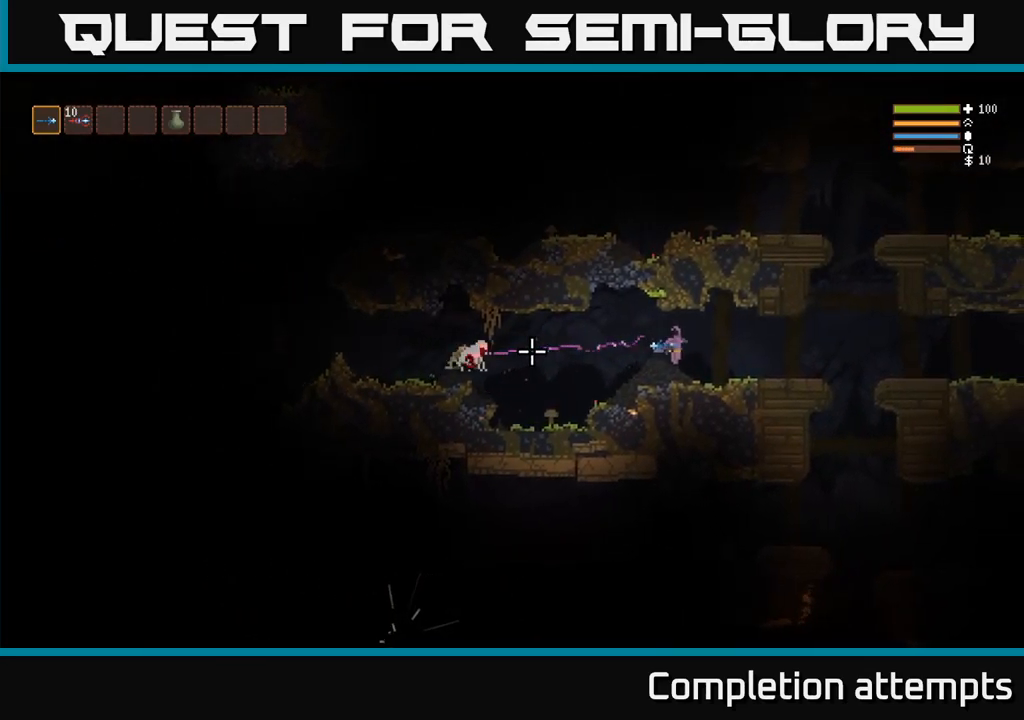
{"dt_ms": 500, "buttons": ["R2"], "left_stick": "center", "right_stick": "left", "events": [[233, "R2", "down"]]}
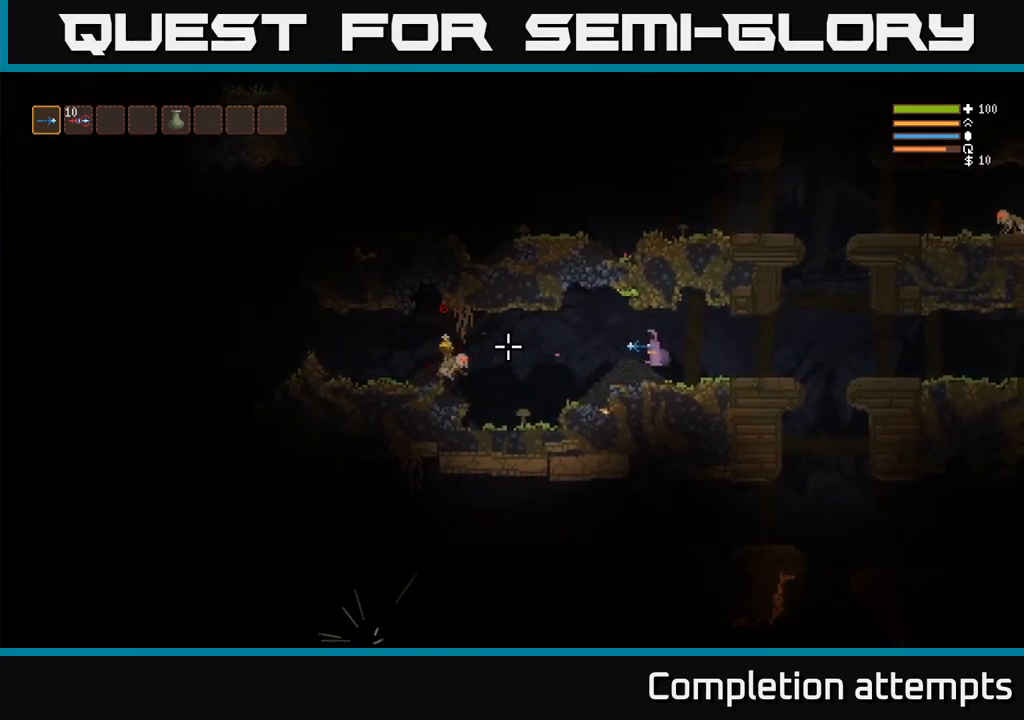
{"dt_ms": 500, "buttons": ["R2"], "left_stick": "left", "right_stick": "down", "events": [[317, "R2", "up"], [317, "left_stick", "left"], [333, "L2", "down"], [417, "right_stick", "down"], [467, "L2", "up"], [467, "R2", "down"]]}
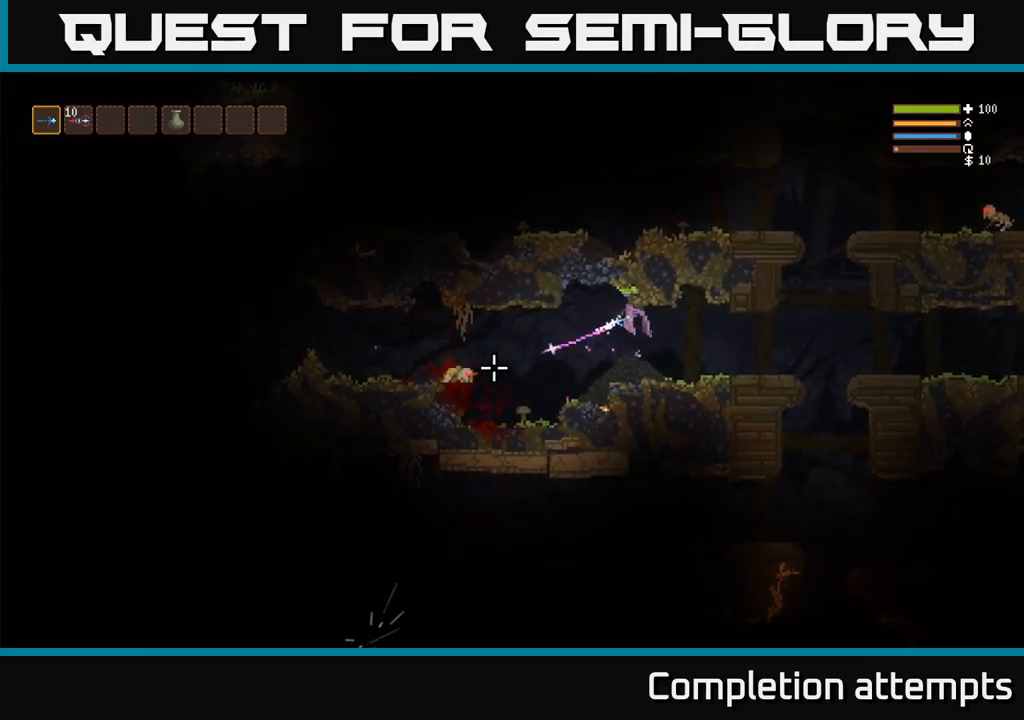
{"dt_ms": 500, "buttons": [], "left_stick": "left", "right_stick": "down", "events": [[50, "left_stick", "center"], [167, "R2", "up"], [183, "L2", "down"], [250, "left_stick", "left"], [283, "R2", "down"], [367, "L2", "up"], [417, "R2", "up"]]}